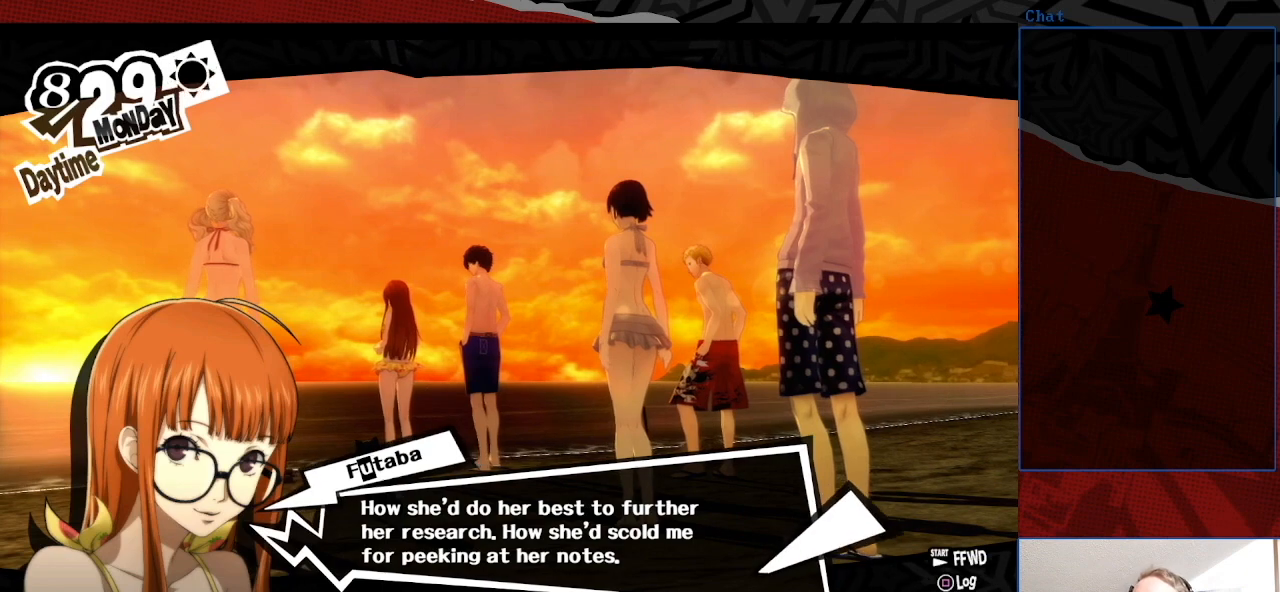
Gameplay with a controller (PlayStation layout); each line is a JSON object with the inputs held at the frame after it. "events" lists button and stick changes between this image and that frame as [ms after this image, input, new state], when the widget could be followed in between. Not read: L3 R3.
{"buttons": ["CROSS"], "left_stick": "center", "right_stick": "center", "events": [[367, "CROSS", "down"]]}
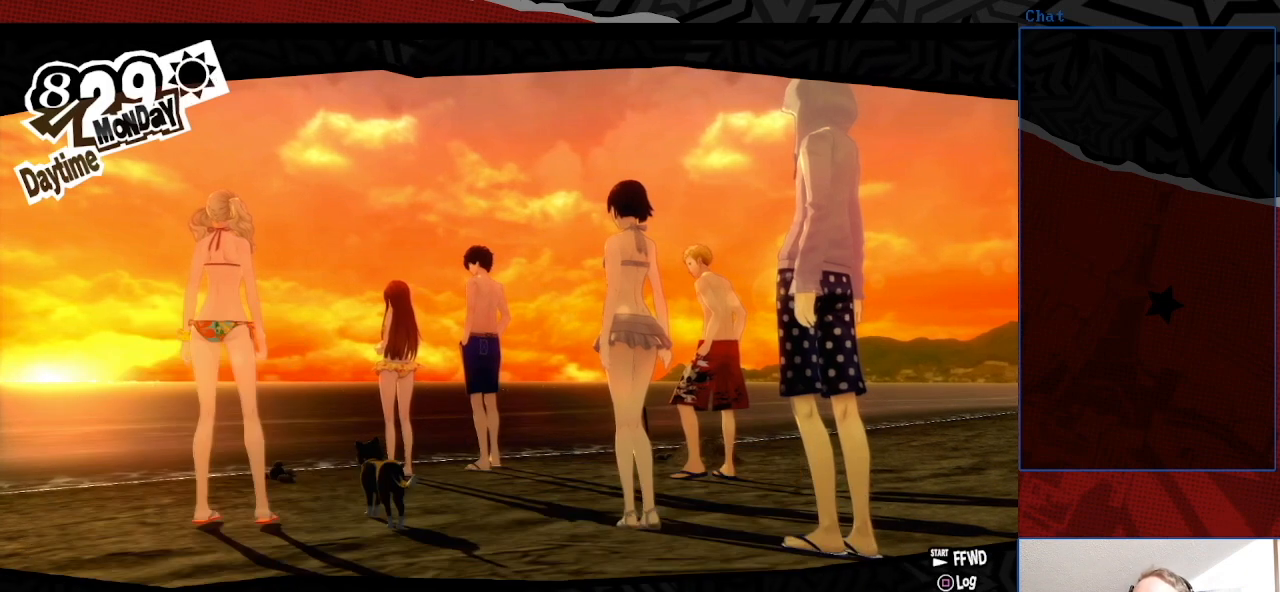
{"buttons": [], "left_stick": "center", "right_stick": "center", "events": [[33, "CROSS", "up"]]}
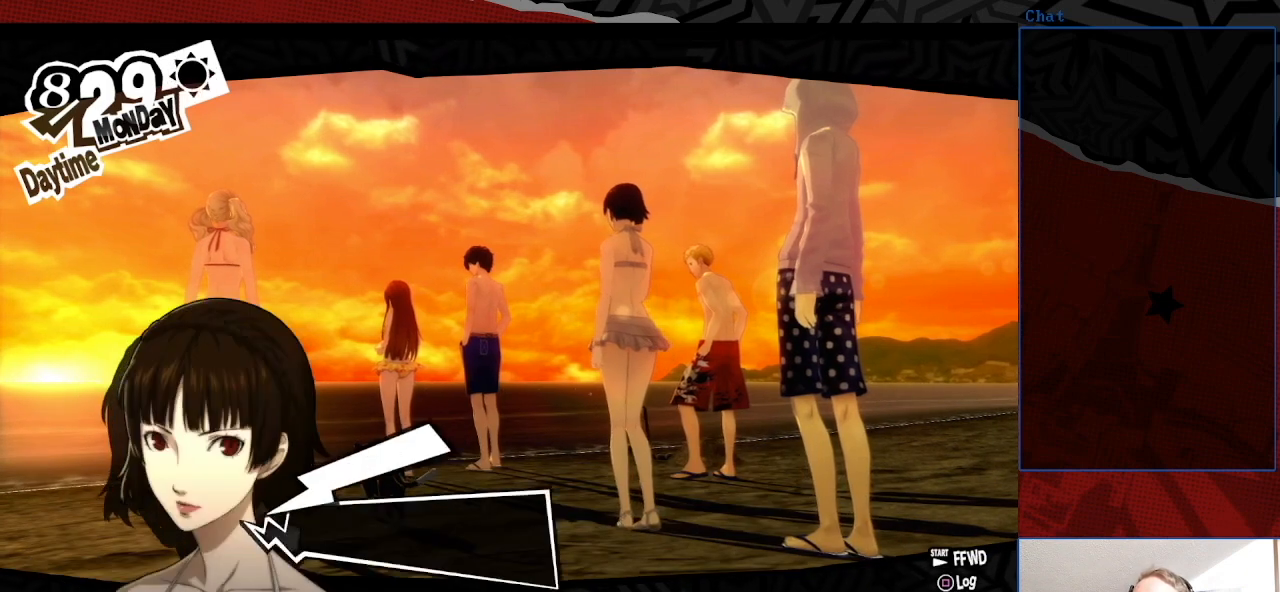
{"buttons": [], "left_stick": "center", "right_stick": "center", "events": []}
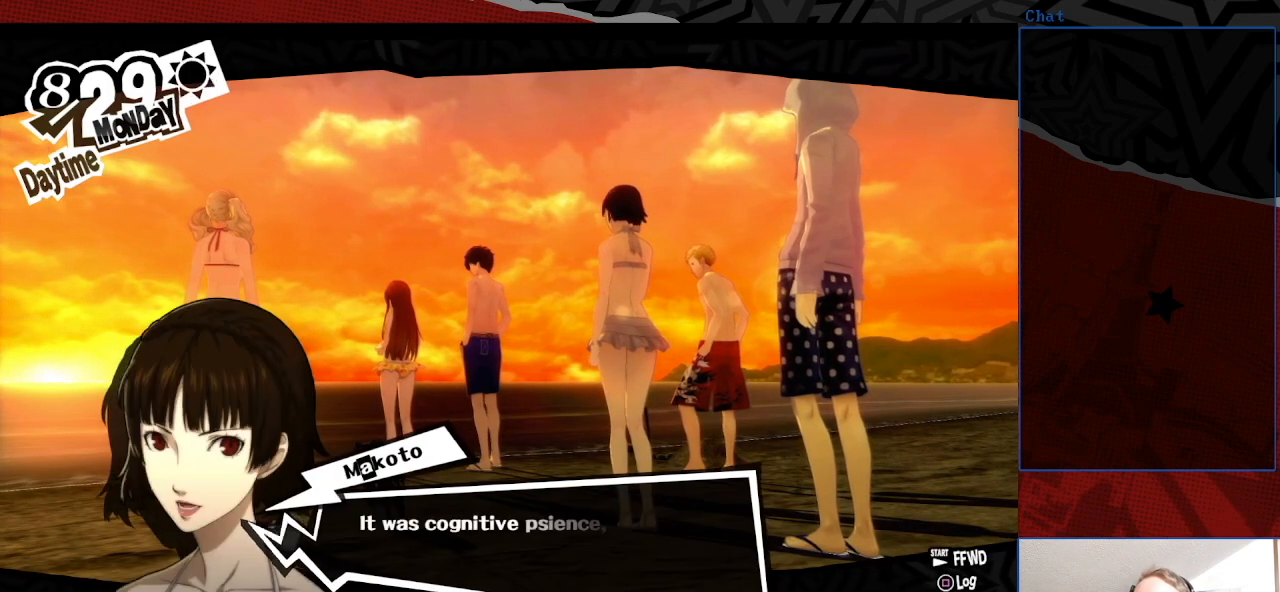
{"buttons": [], "left_stick": "center", "right_stick": "center", "events": []}
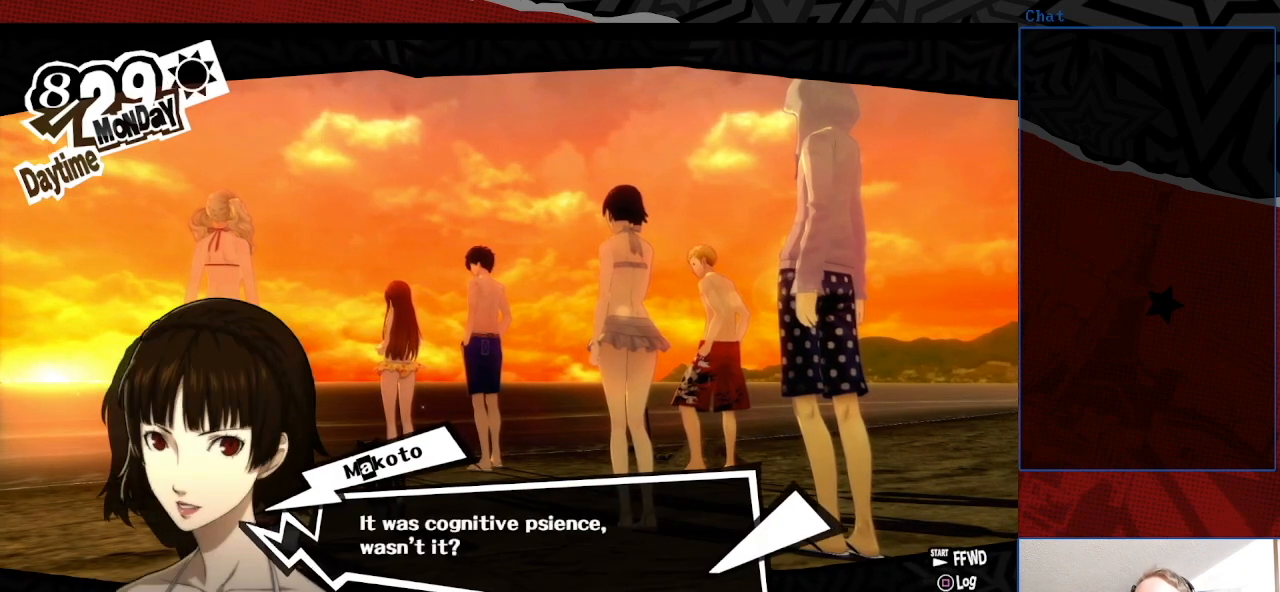
{"buttons": [], "left_stick": "center", "right_stick": "center", "events": []}
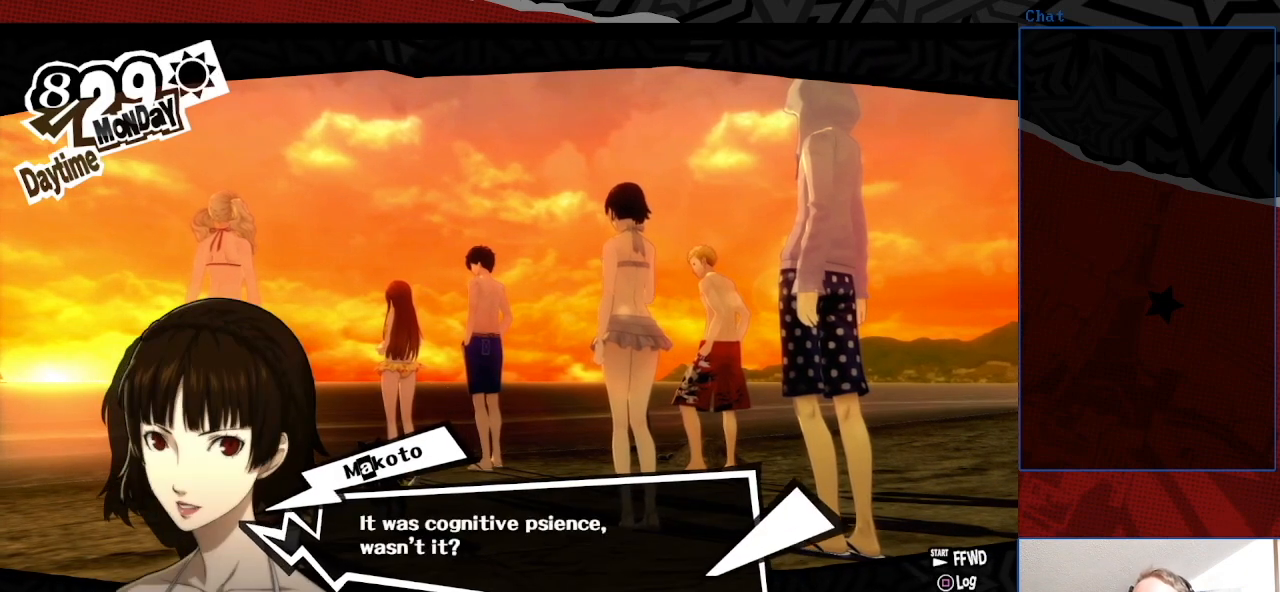
{"buttons": [], "left_stick": "center", "right_stick": "center", "events": []}
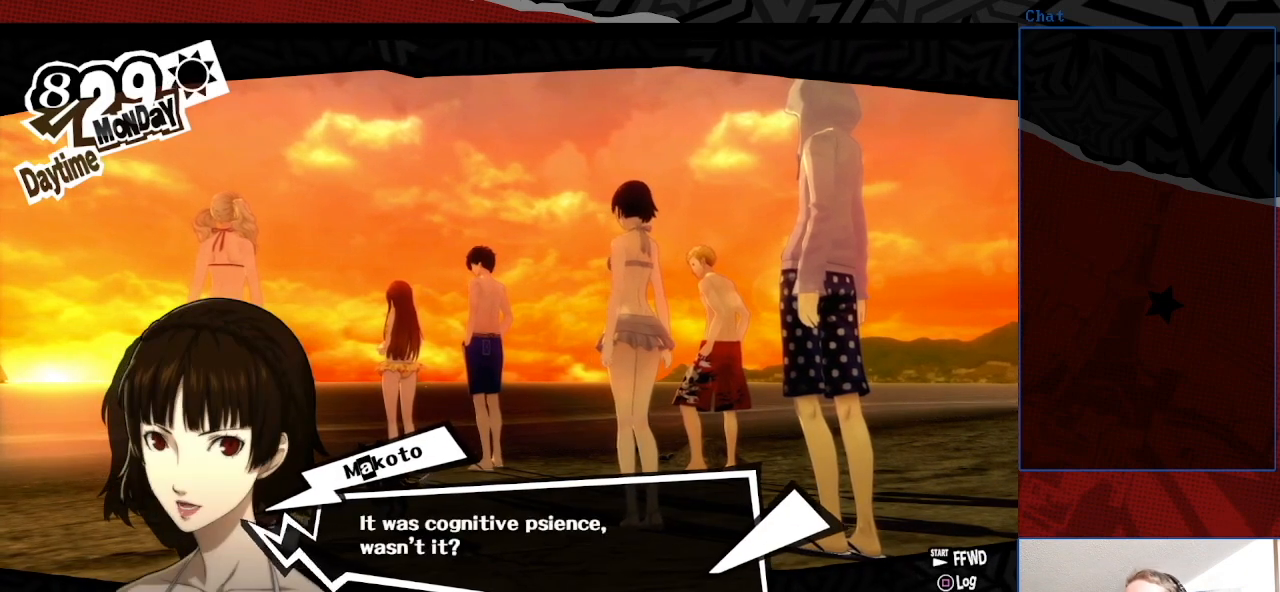
{"buttons": [], "left_stick": "center", "right_stick": "center", "events": []}
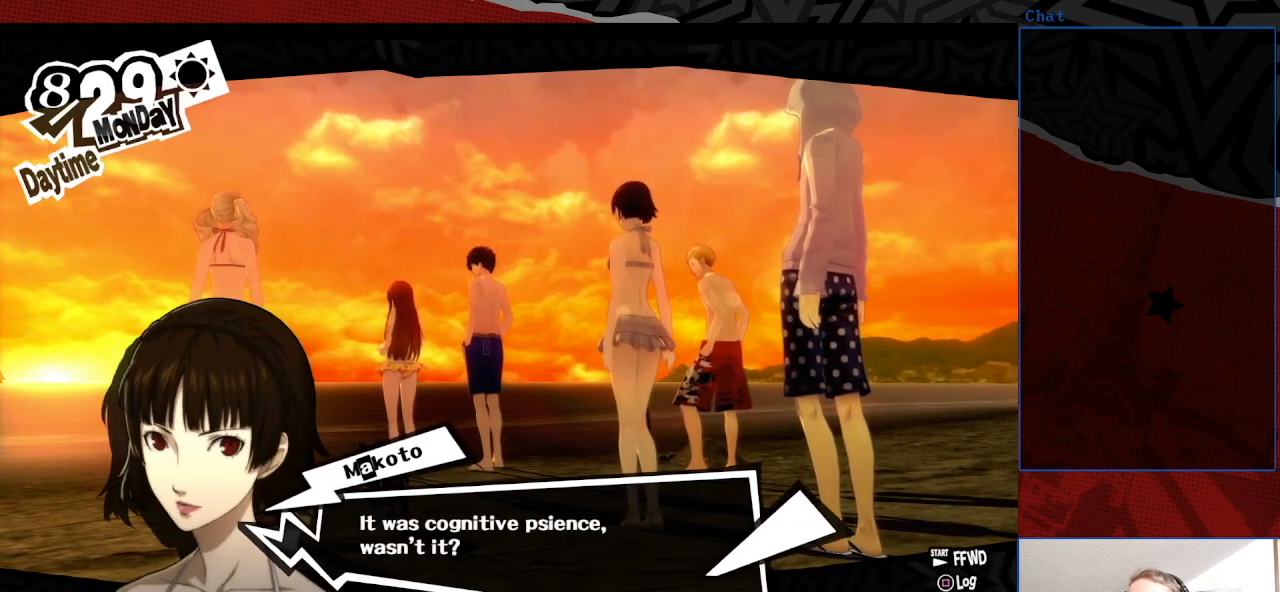
{"buttons": [], "left_stick": "center", "right_stick": "center", "events": [[167, "CROSS", "down"], [300, "CROSS", "up"]]}